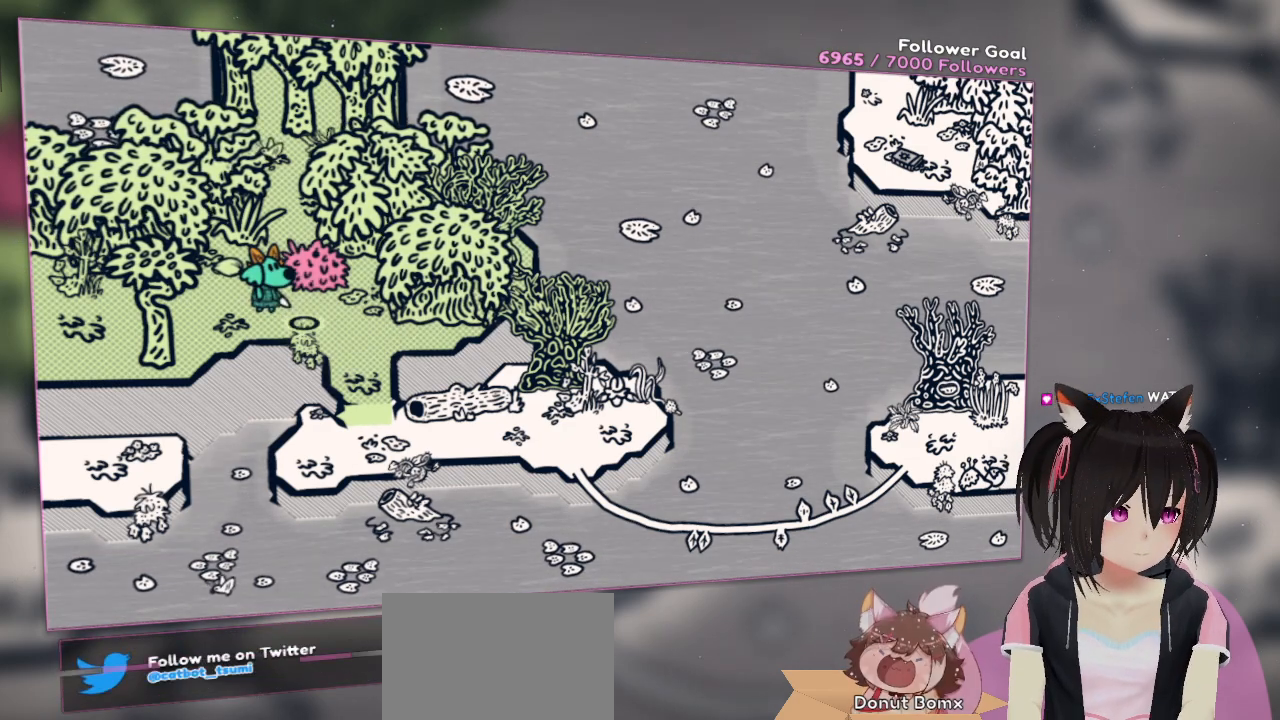
Gameplay with a controller (Nintendo layout); each line is a JSON object with the inputs held at the frame after it. "events" lists button and stick changes between this image and that frame as [ms after this image, input, new state], when the widget could be followed in between.
{"buttons": [], "left_stick": "center", "right_stick": "center", "events": [[117, "right_stick", "down-right"], [350, "right_stick", "center"]]}
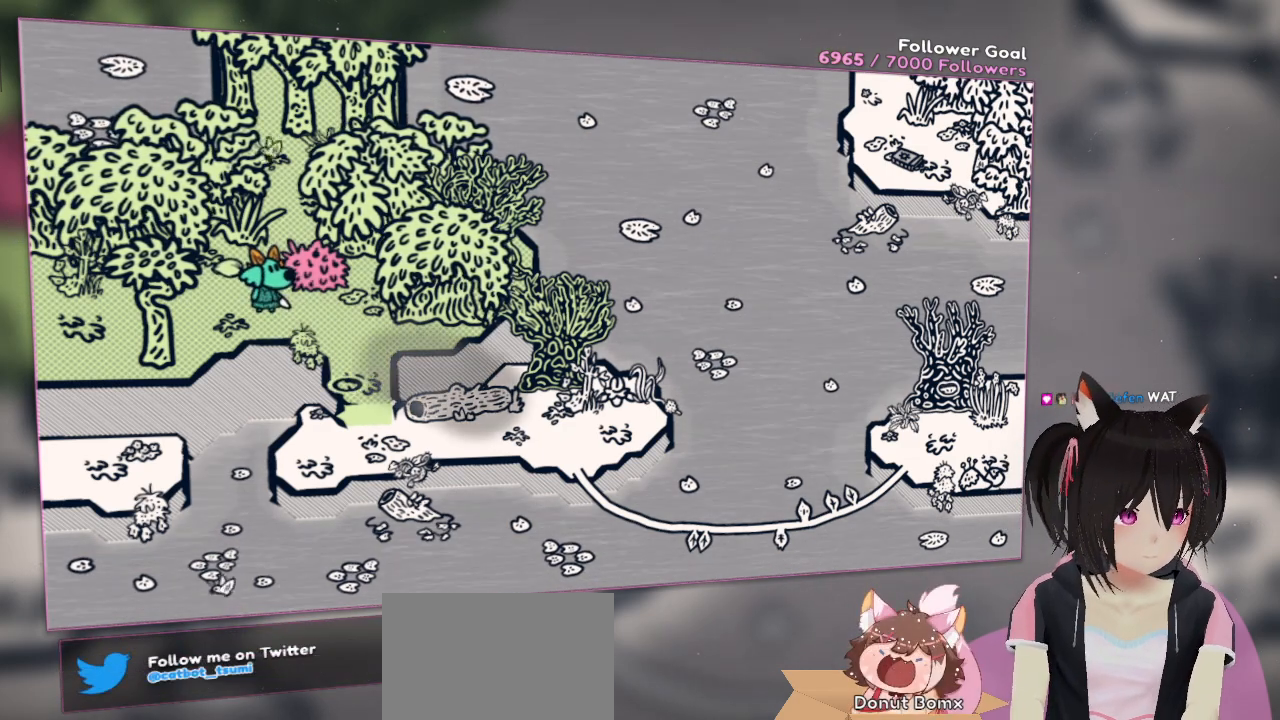
{"buttons": [], "left_stick": "down-right", "right_stick": "center", "events": [[100, "R1", "down"], [283, "R1", "up"], [333, "left_stick", "down-right"]]}
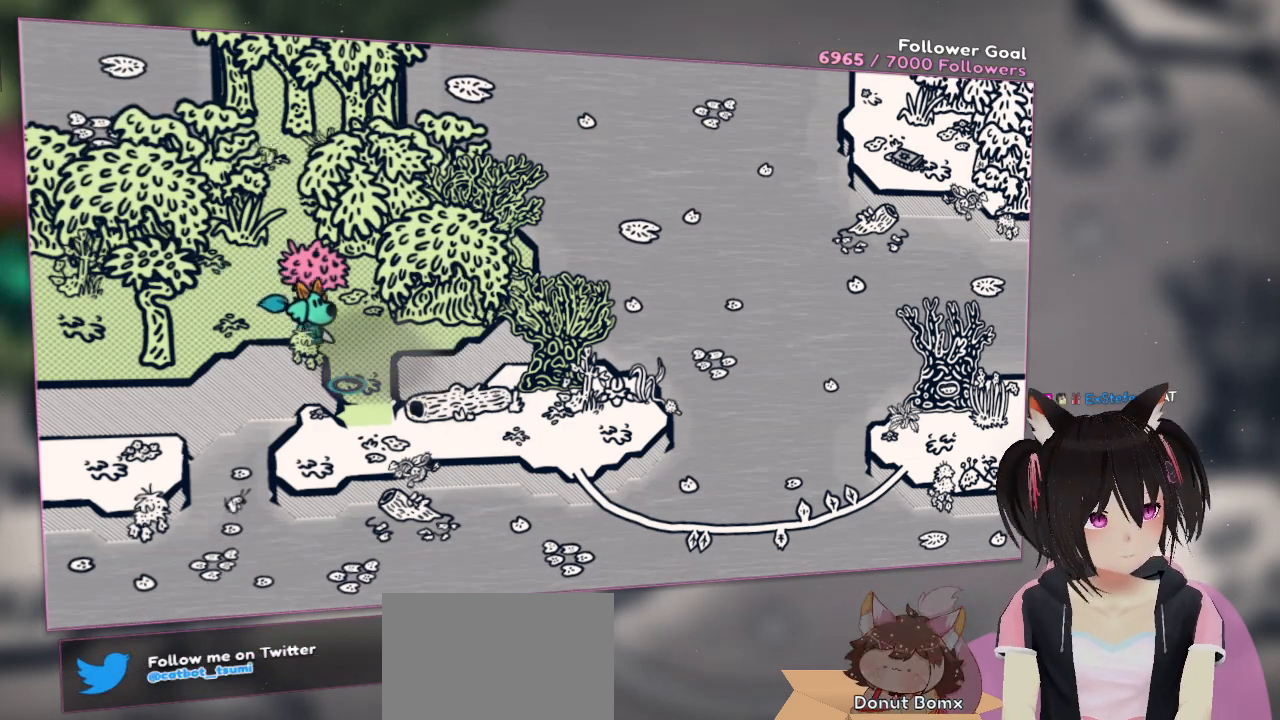
{"buttons": [], "left_stick": "center", "right_stick": "down-right", "events": [[233, "left_stick", "center"], [267, "right_stick", "down-right"]]}
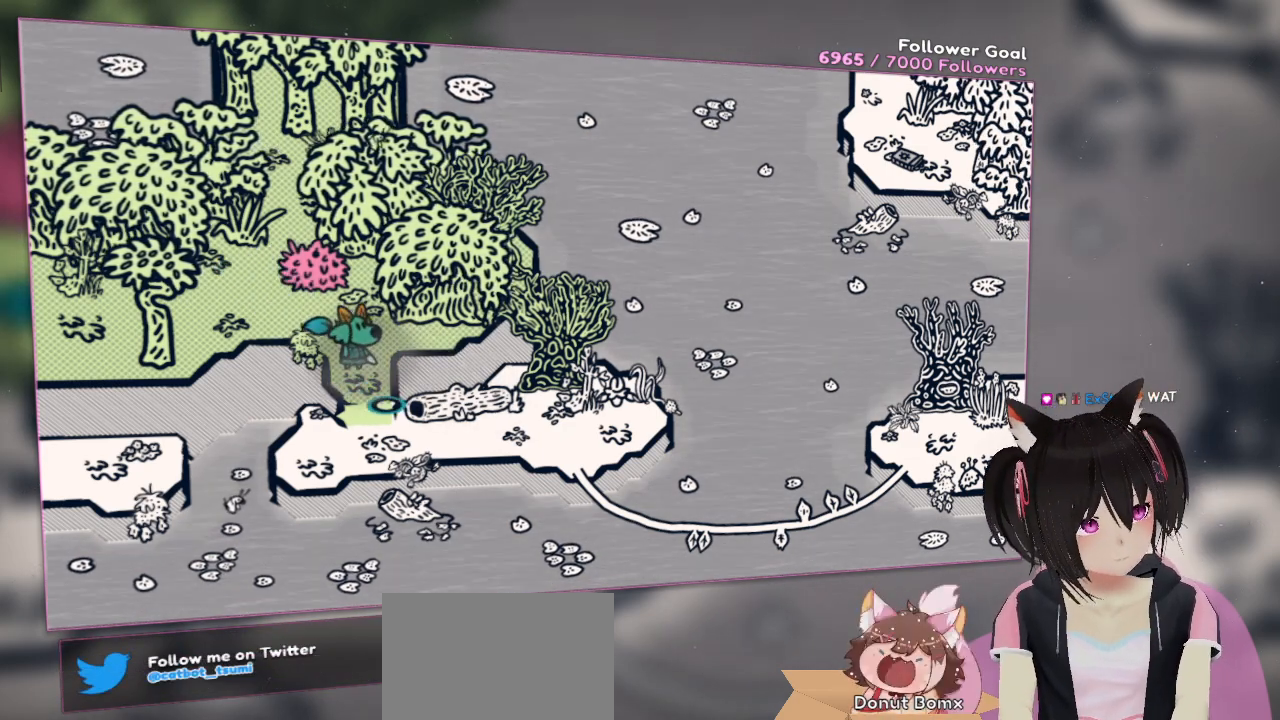
{"buttons": [], "left_stick": "center", "right_stick": "center", "events": [[33, "right_stick", "center"], [167, "right_stick", "up-right"], [500, "right_stick", "center"]]}
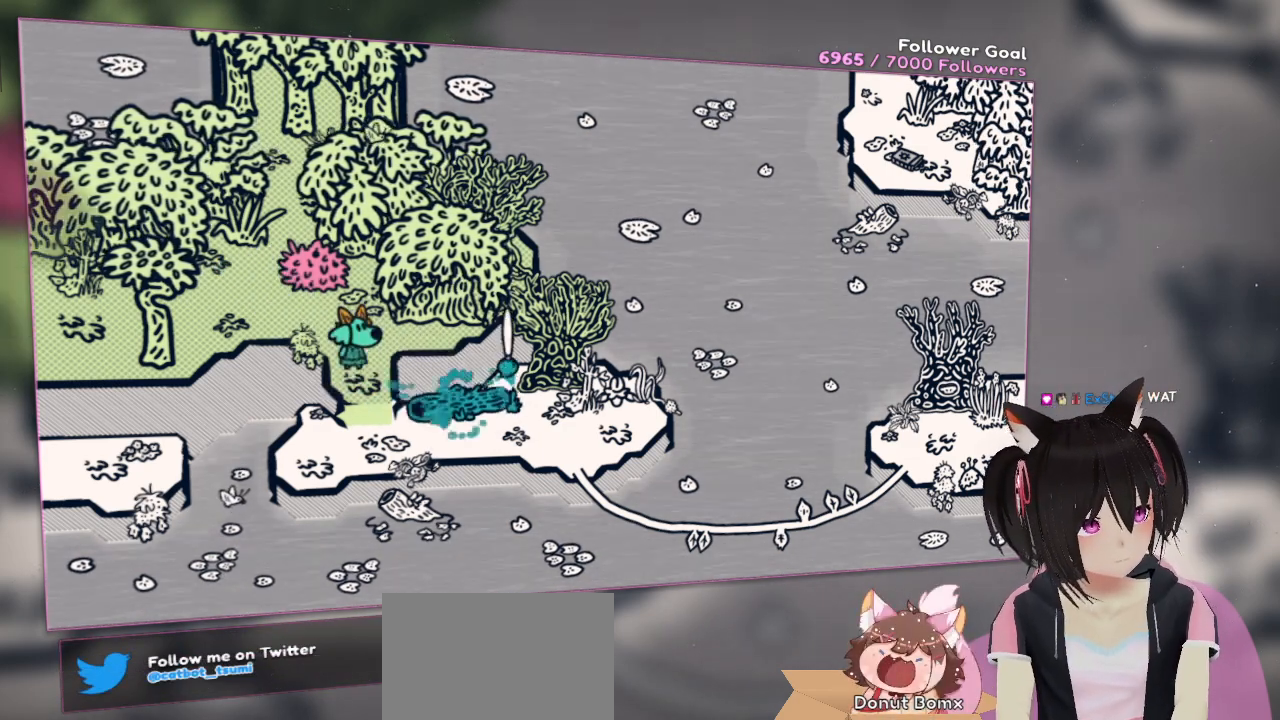
{"buttons": ["R2"], "left_stick": "center", "right_stick": "center", "events": [[33, "R2", "down"]]}
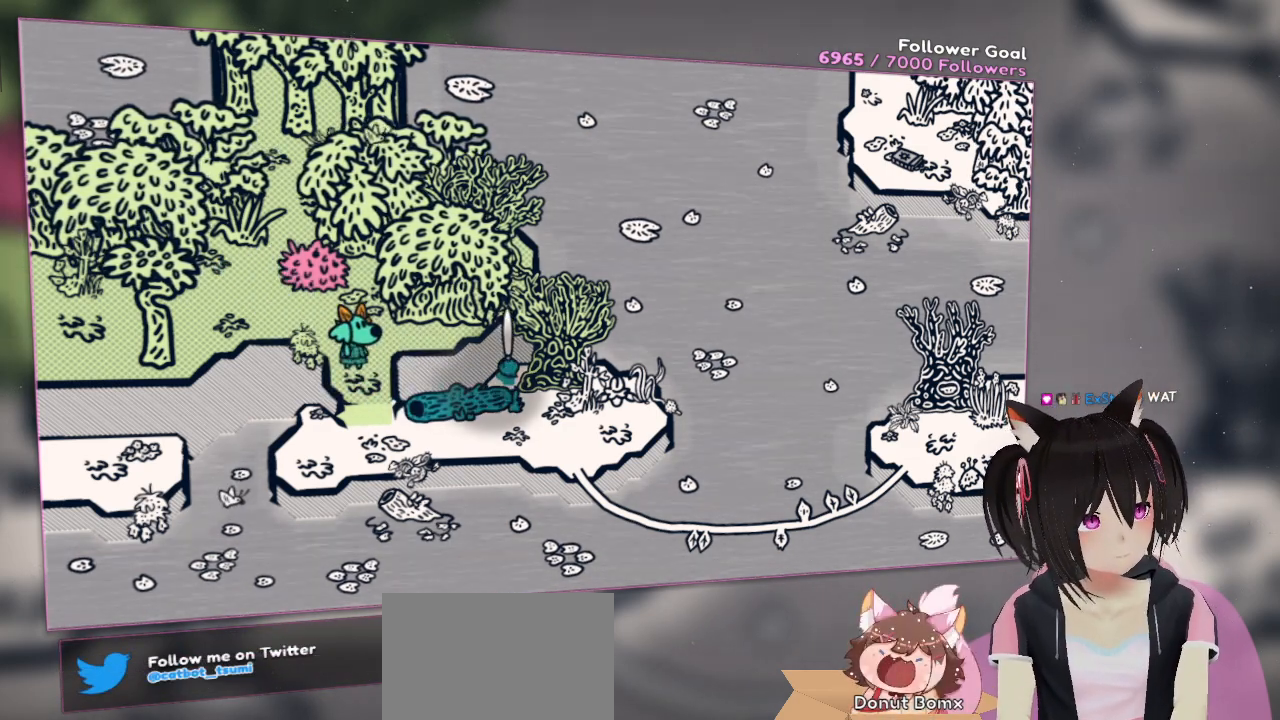
{"buttons": ["R2"], "left_stick": "center", "right_stick": "center", "events": []}
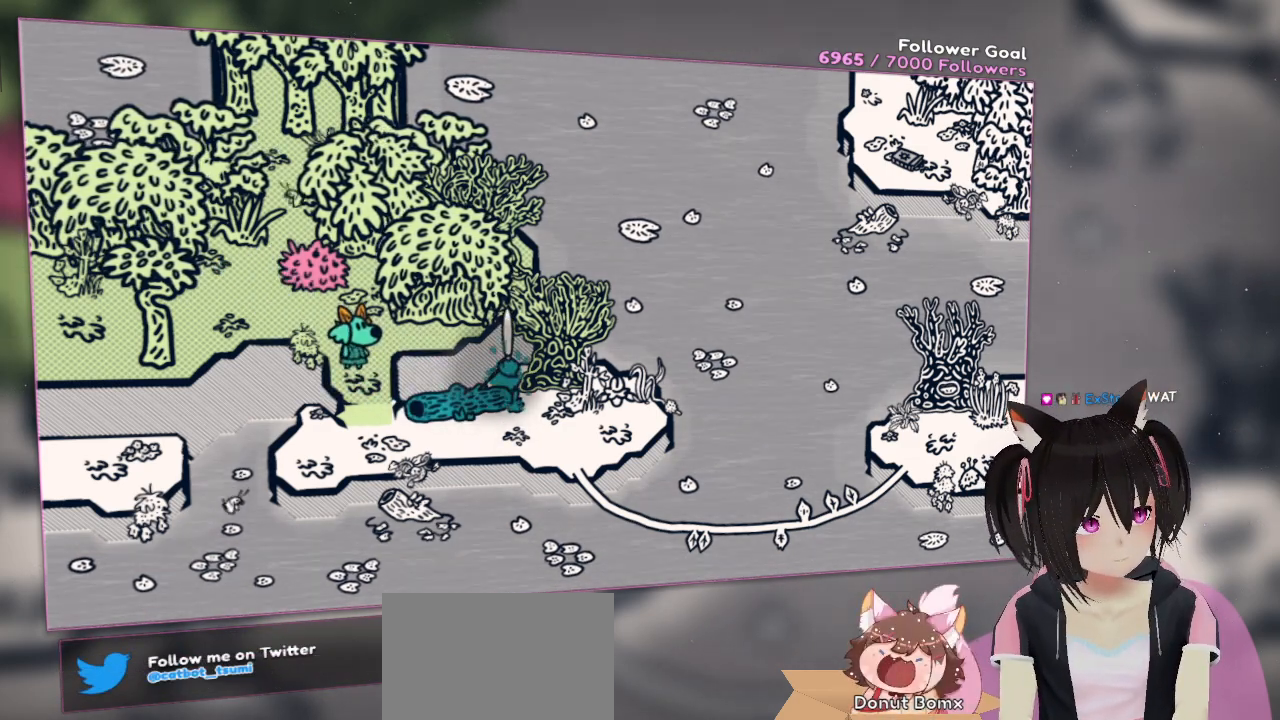
{"buttons": ["R2"], "left_stick": "center", "right_stick": "center", "events": []}
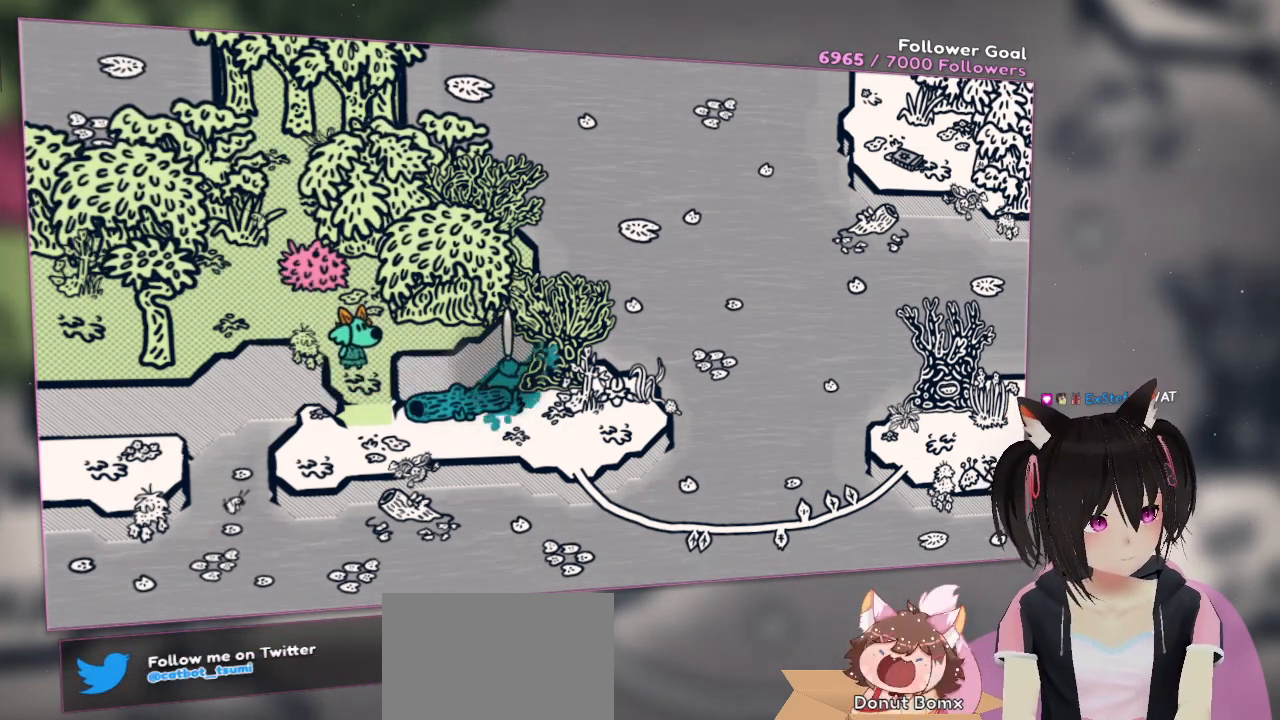
{"buttons": ["R2"], "left_stick": "center", "right_stick": "center", "events": []}
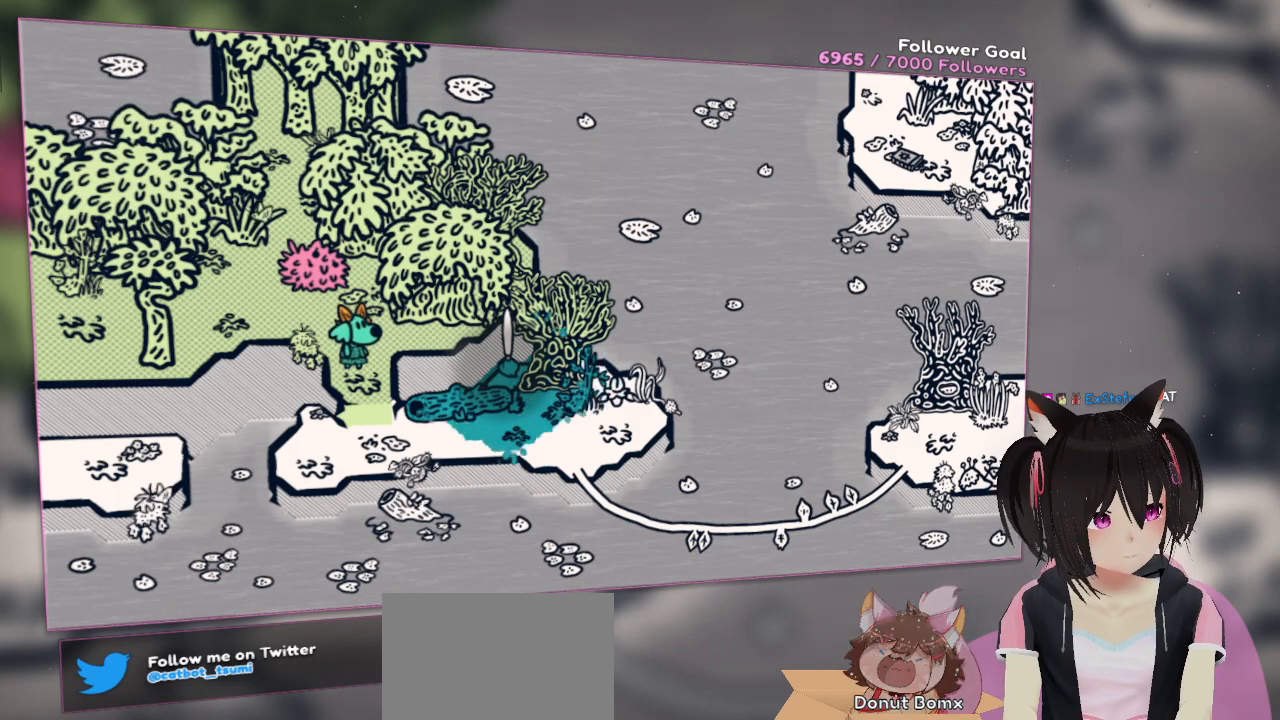
{"buttons": ["R2"], "left_stick": "center", "right_stick": "center", "events": []}
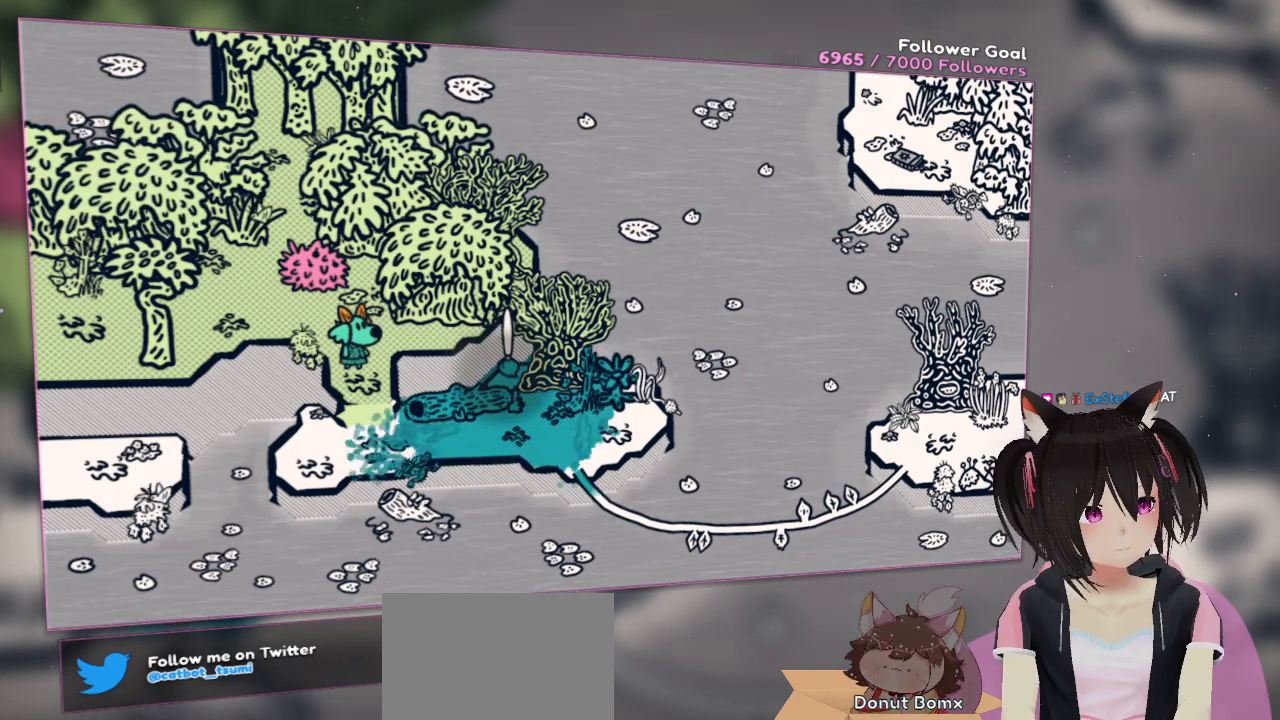
{"buttons": ["R2"], "left_stick": "center", "right_stick": "center", "events": []}
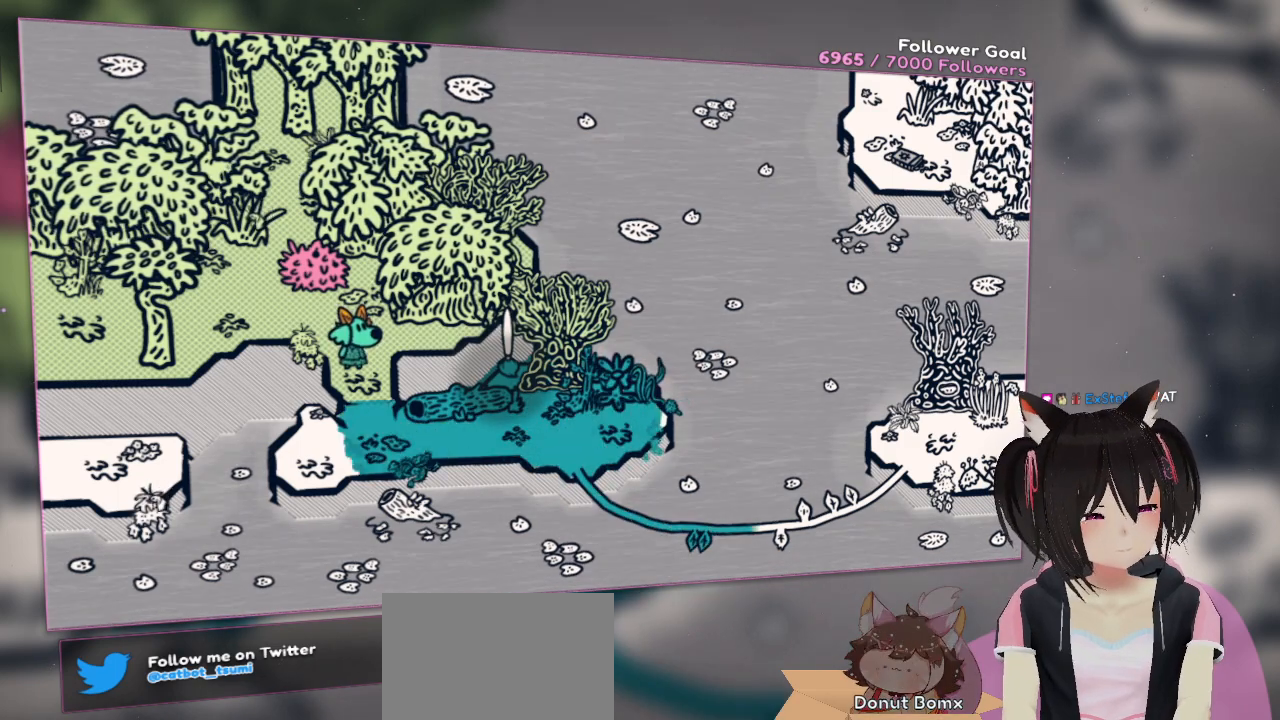
{"buttons": ["R2"], "left_stick": "center", "right_stick": "center", "events": []}
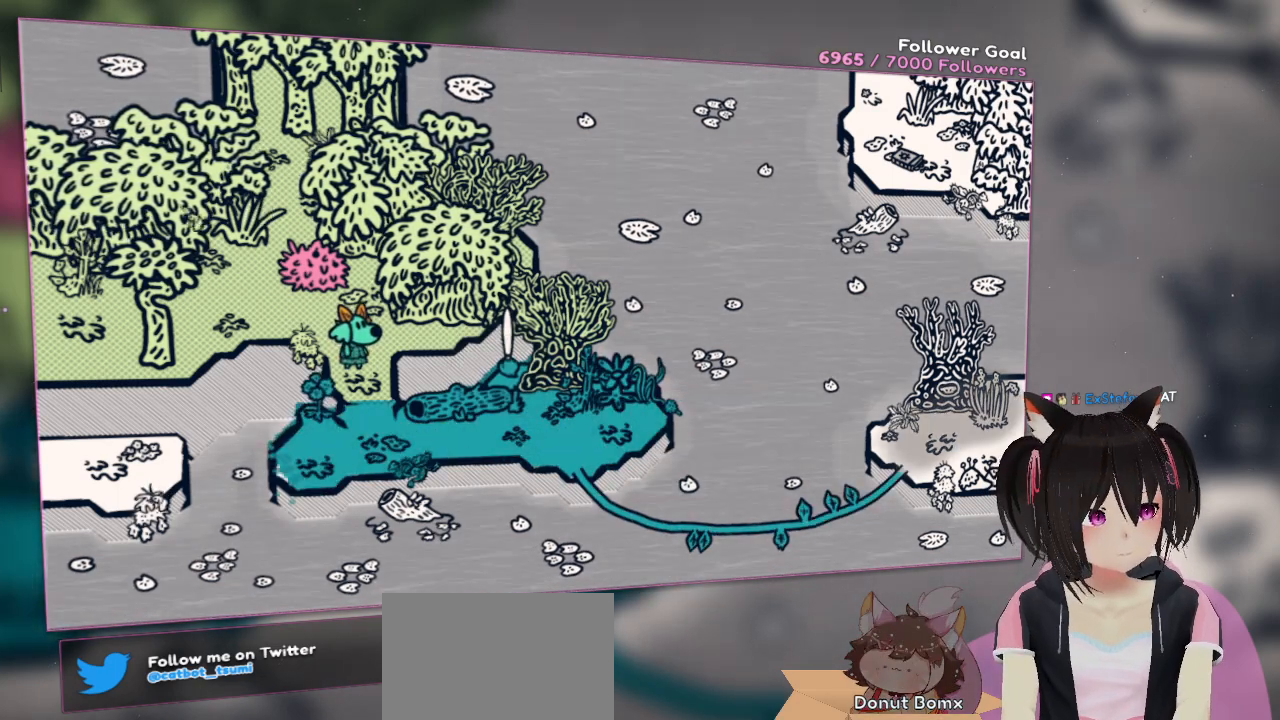
{"buttons": ["R2"], "left_stick": "center", "right_stick": "center", "events": []}
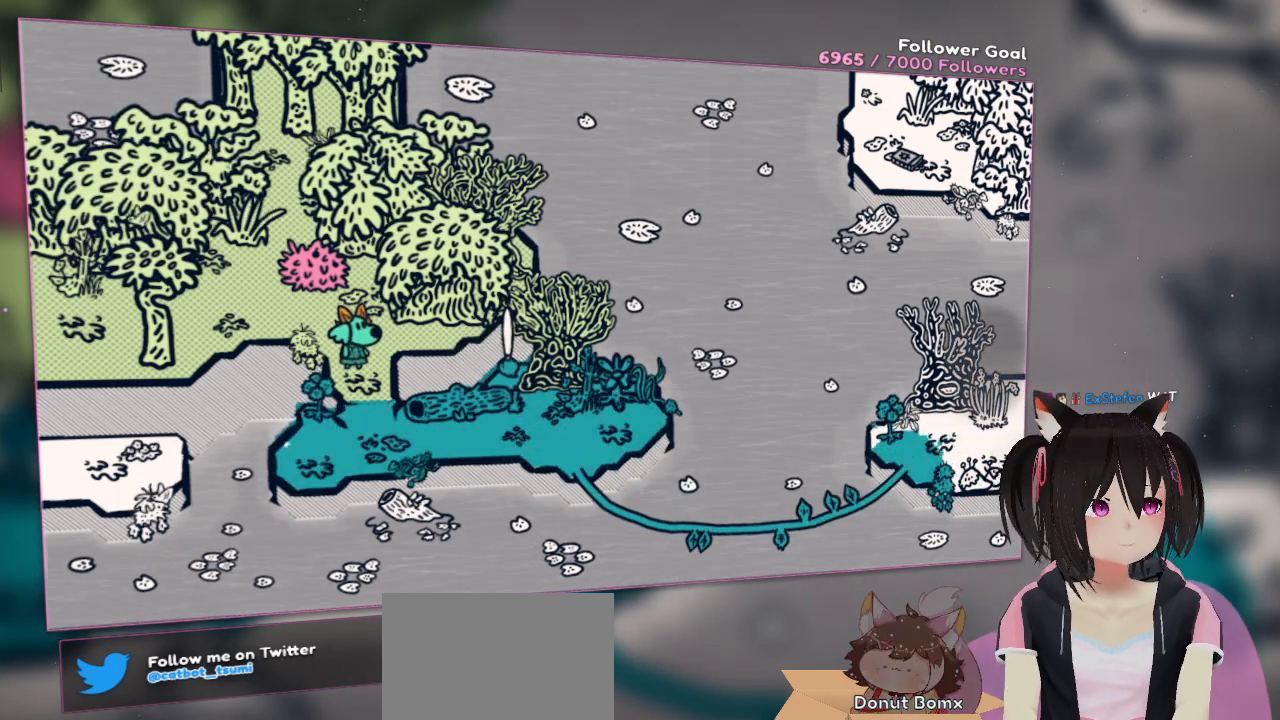
{"buttons": [], "left_stick": "center", "right_stick": "center", "events": [[283, "R2", "up"]]}
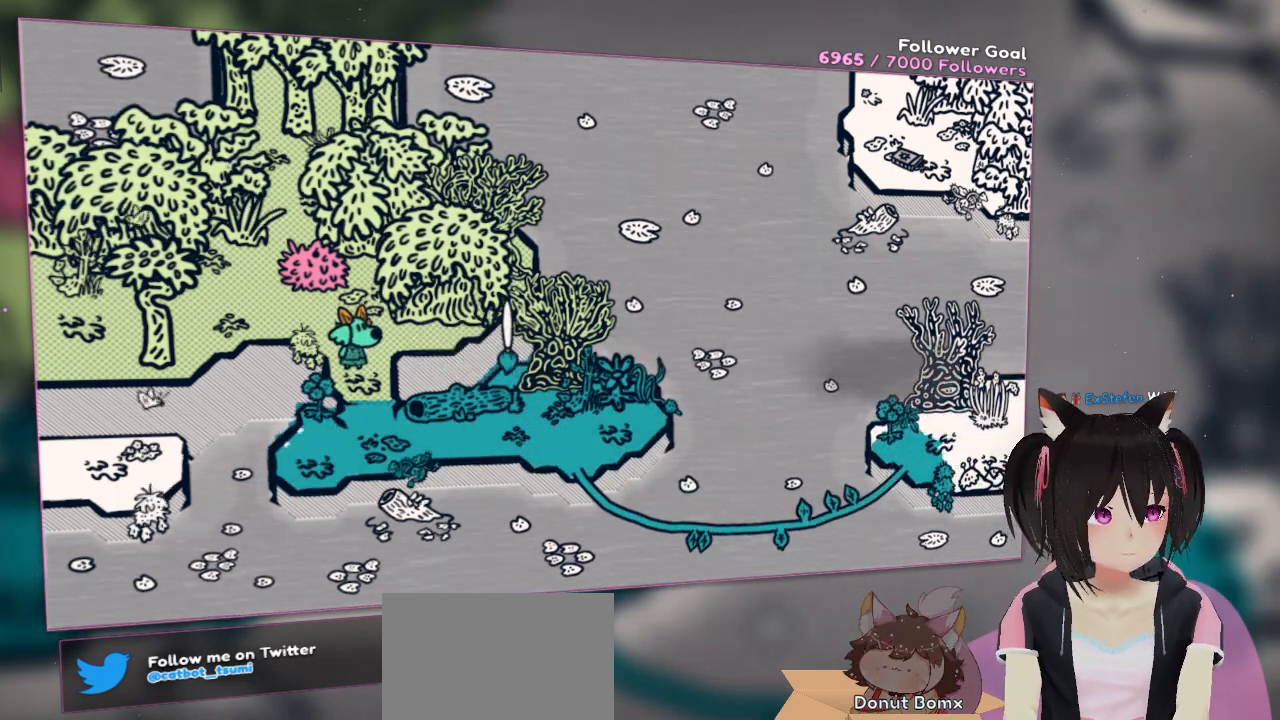
{"buttons": [], "left_stick": "center", "right_stick": "right", "events": [[283, "right_stick", "right"]]}
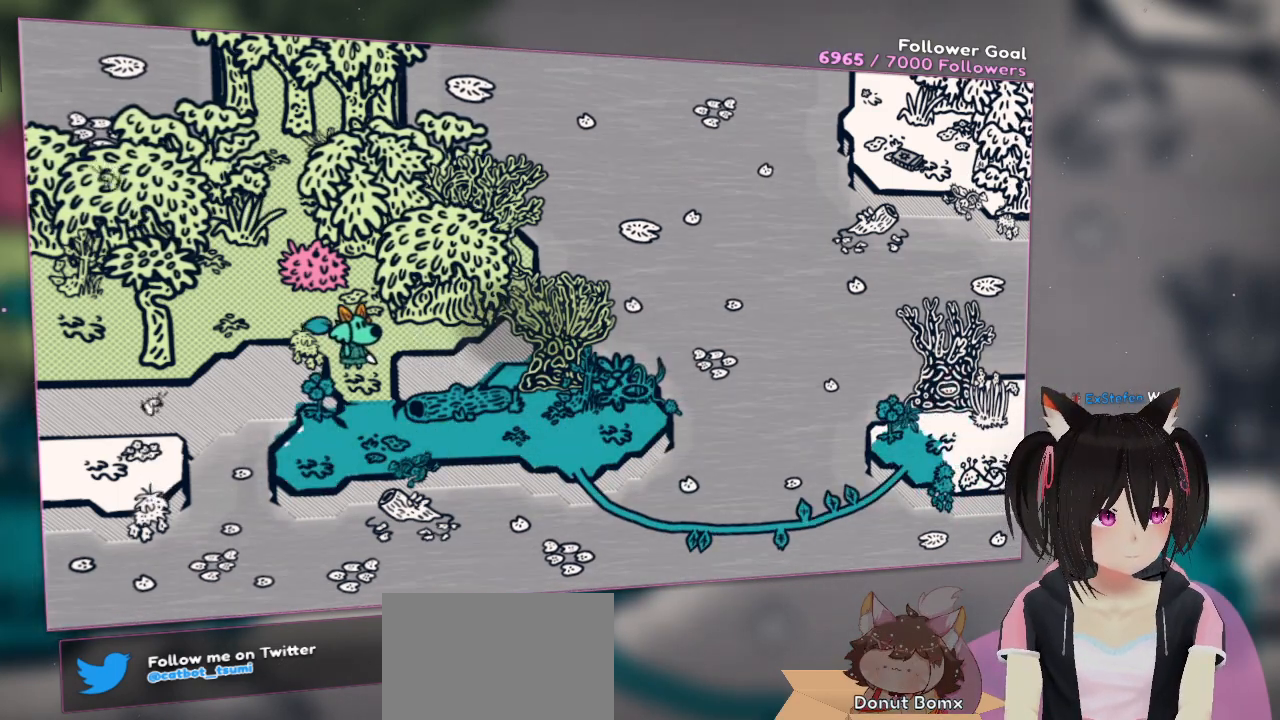
{"buttons": [], "left_stick": "center", "right_stick": "right", "events": []}
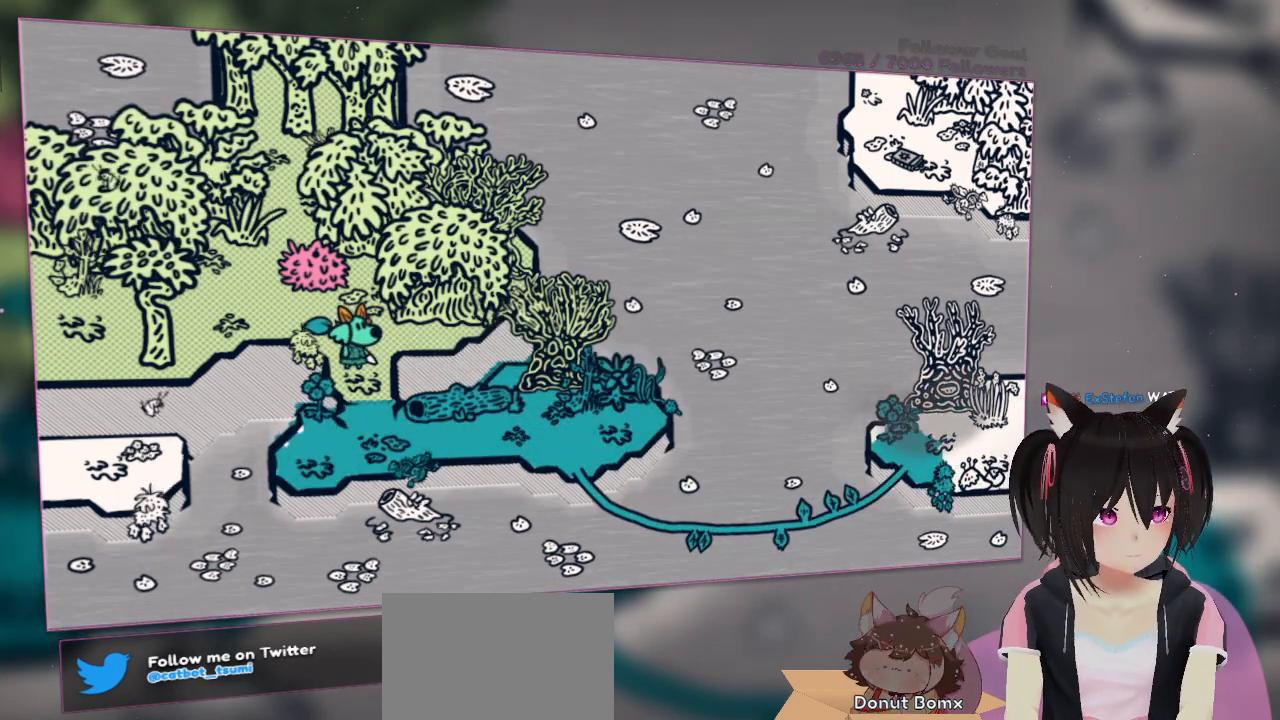
{"buttons": ["R2"], "left_stick": "center", "right_stick": "center", "events": [[183, "right_stick", "center"], [217, "R2", "down"], [300, "R2", "up"], [383, "R2", "down"]]}
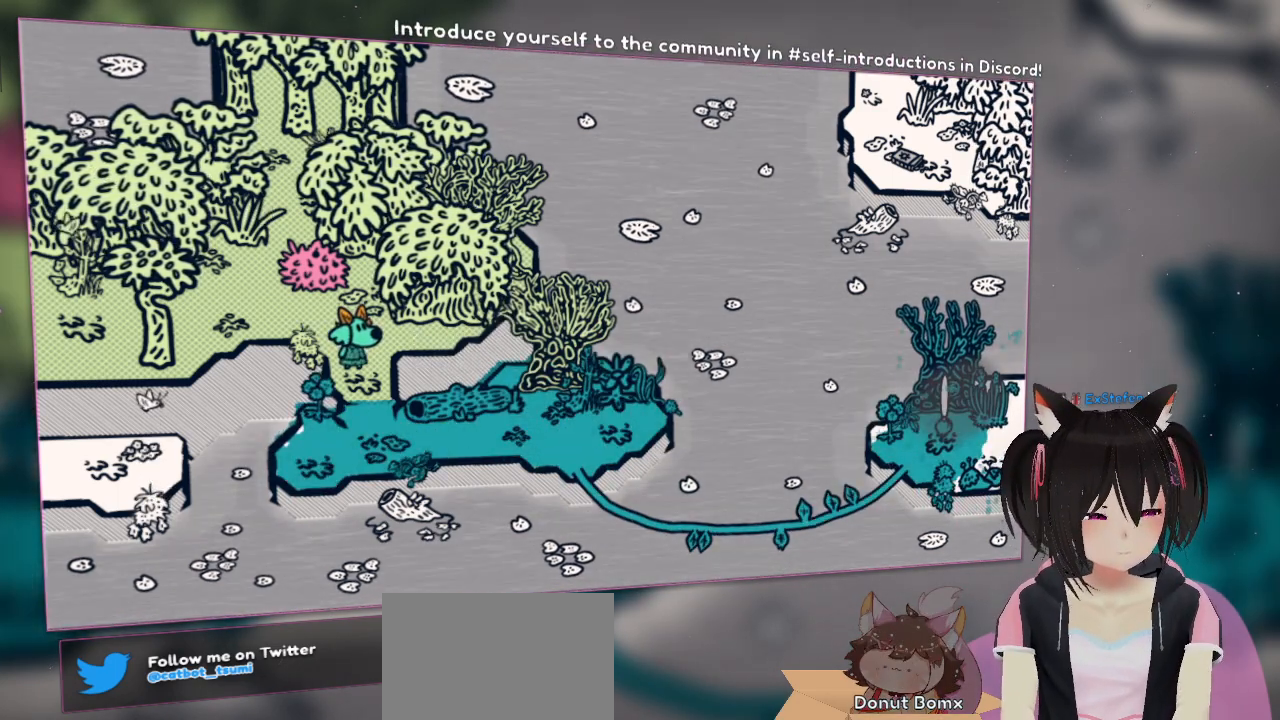
{"buttons": ["R2"], "left_stick": "center", "right_stick": "center", "events": []}
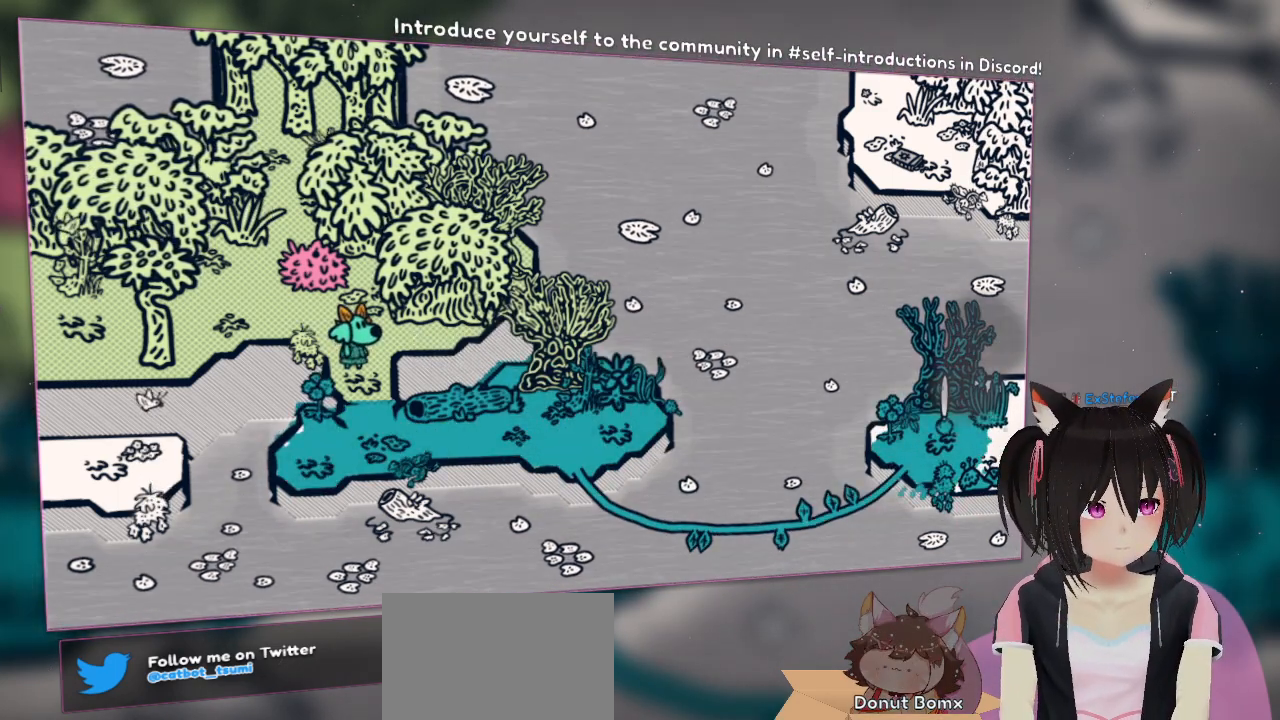
{"buttons": ["R2"], "left_stick": "center", "right_stick": "center", "events": []}
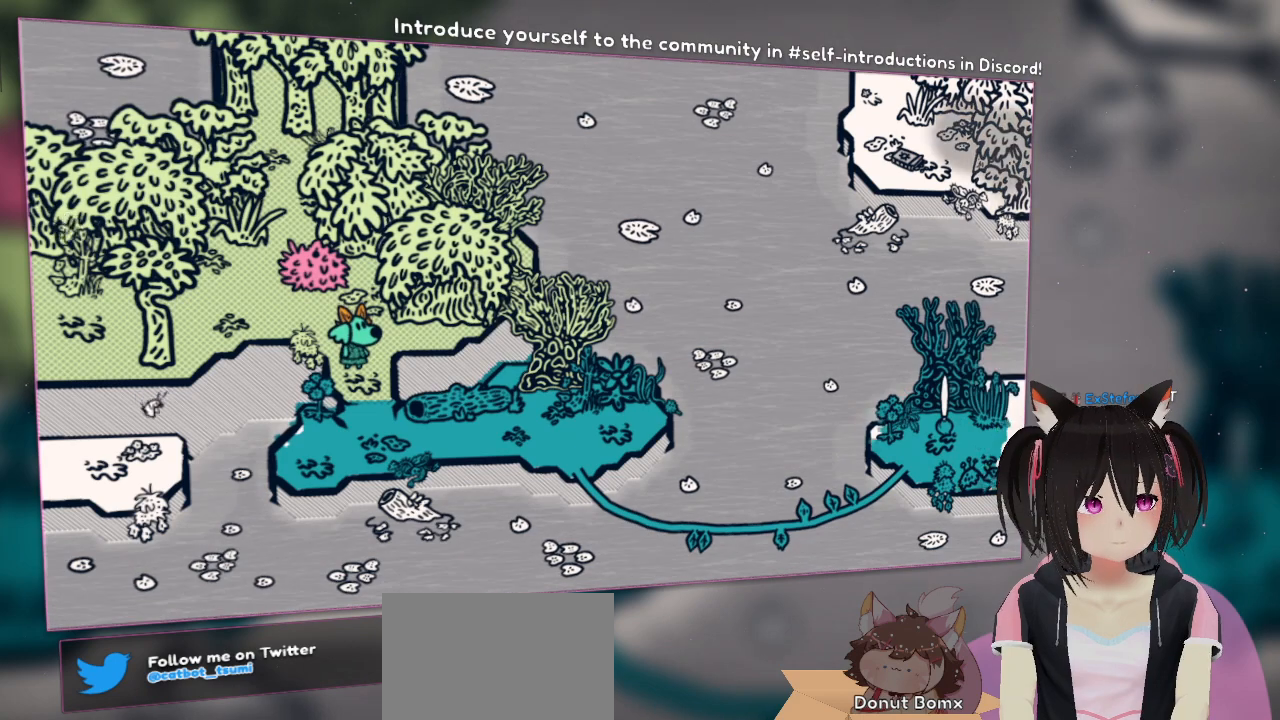
{"buttons": ["R2"], "left_stick": "center", "right_stick": "center", "events": []}
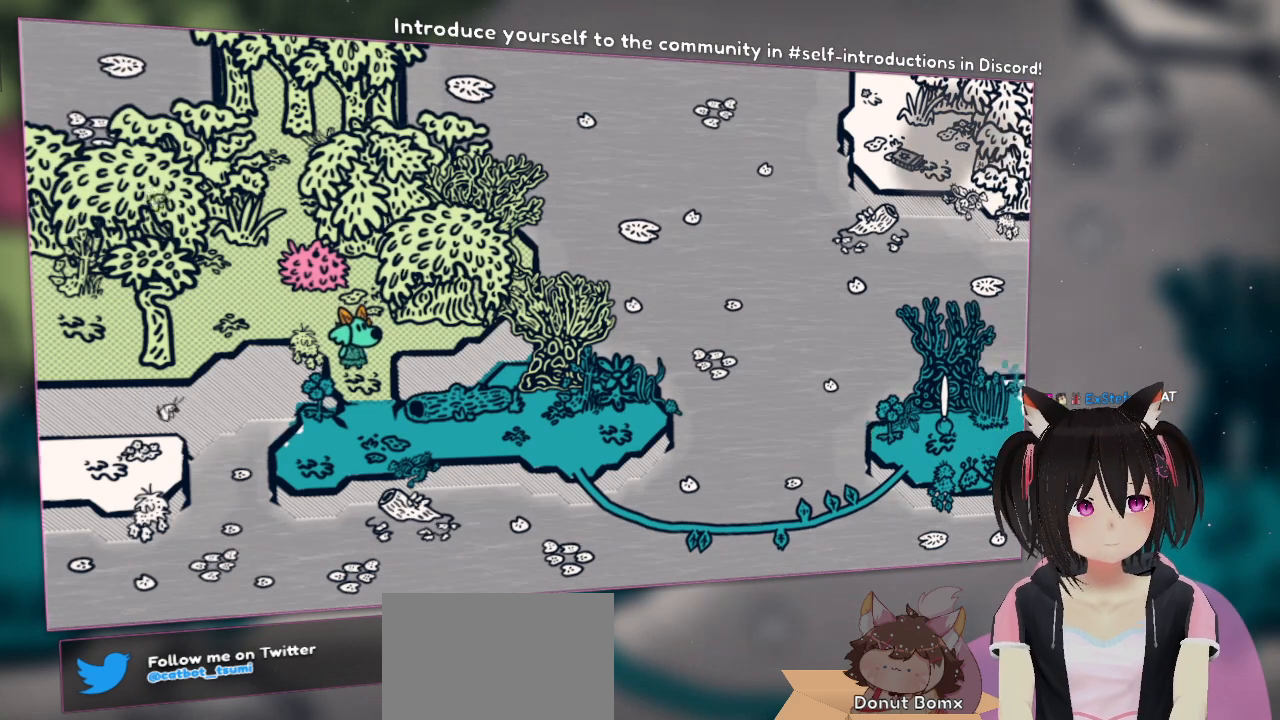
{"buttons": ["R2"], "left_stick": "center", "right_stick": "center", "events": []}
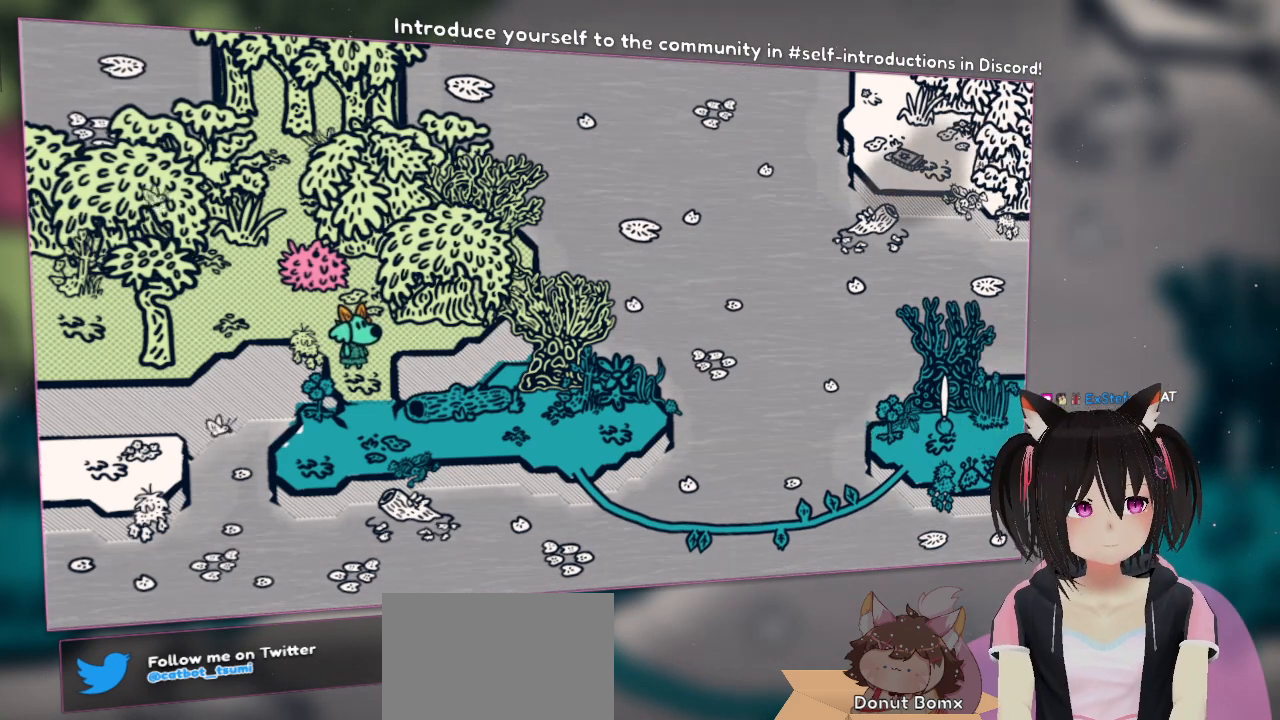
{"buttons": ["R2"], "left_stick": "center", "right_stick": "center", "events": []}
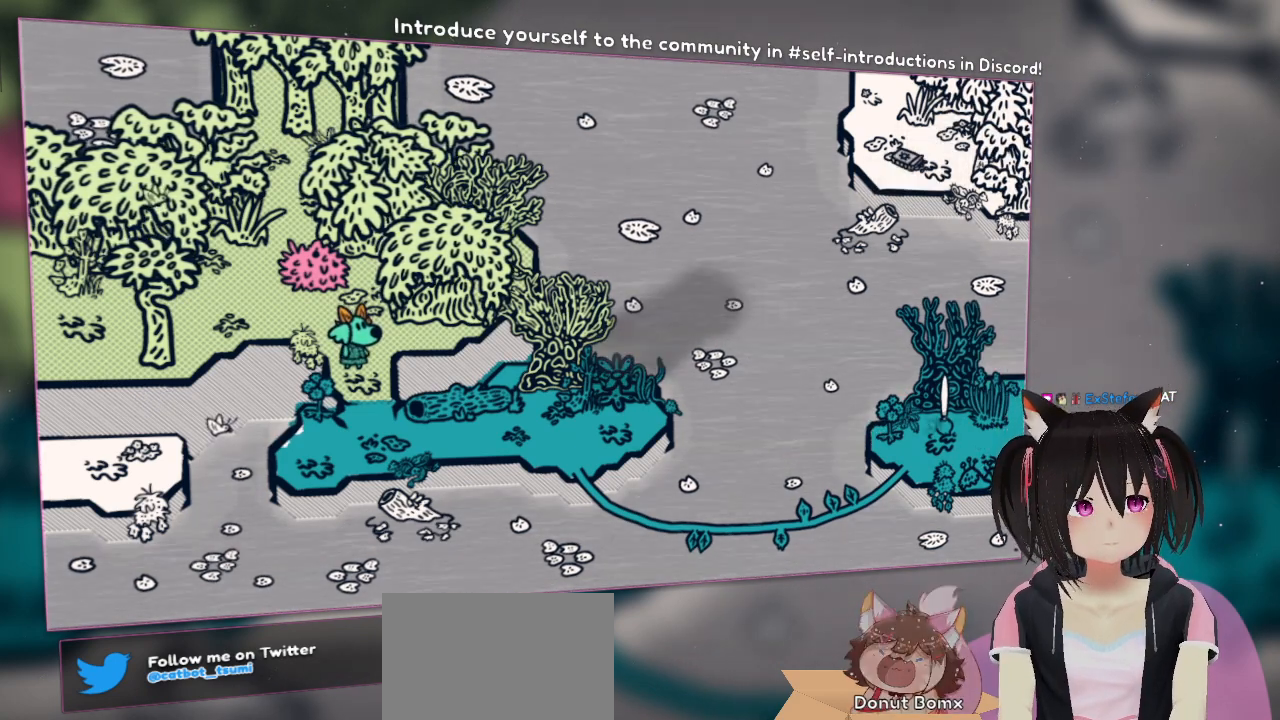
{"buttons": ["R2"], "left_stick": "center", "right_stick": "center", "events": []}
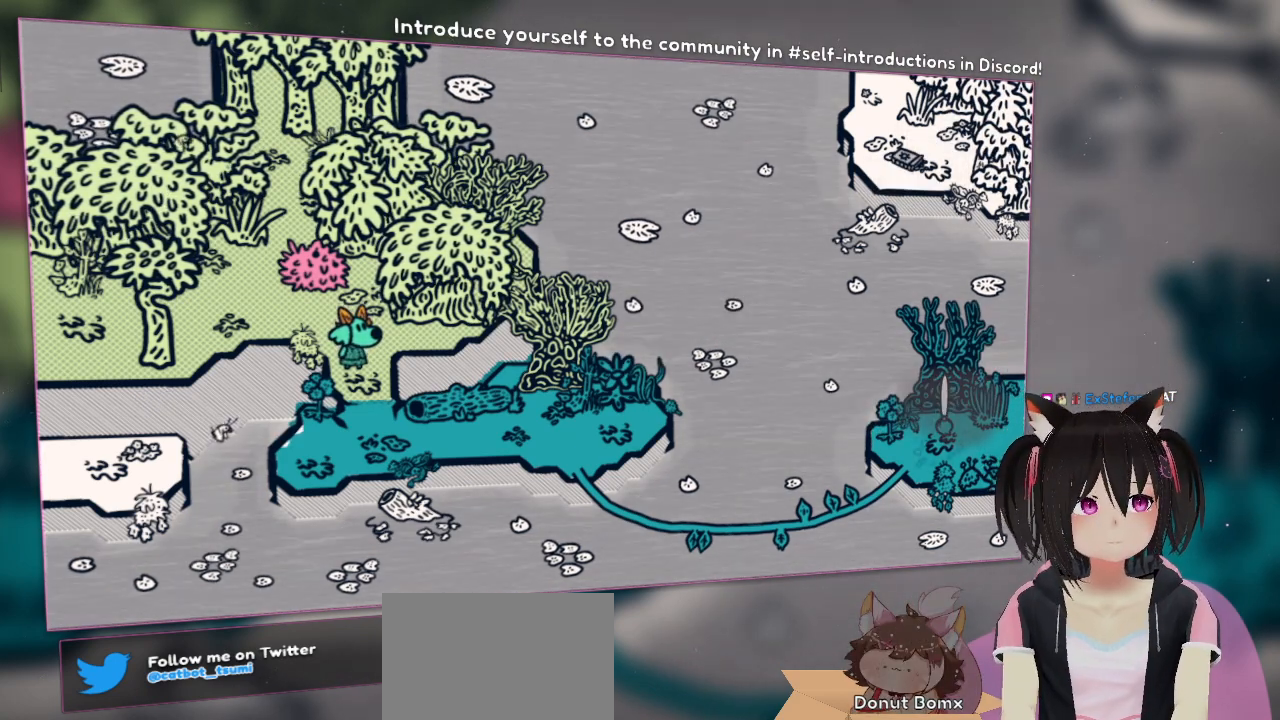
{"buttons": [], "left_stick": "center", "right_stick": "center", "events": [[150, "R2", "up"]]}
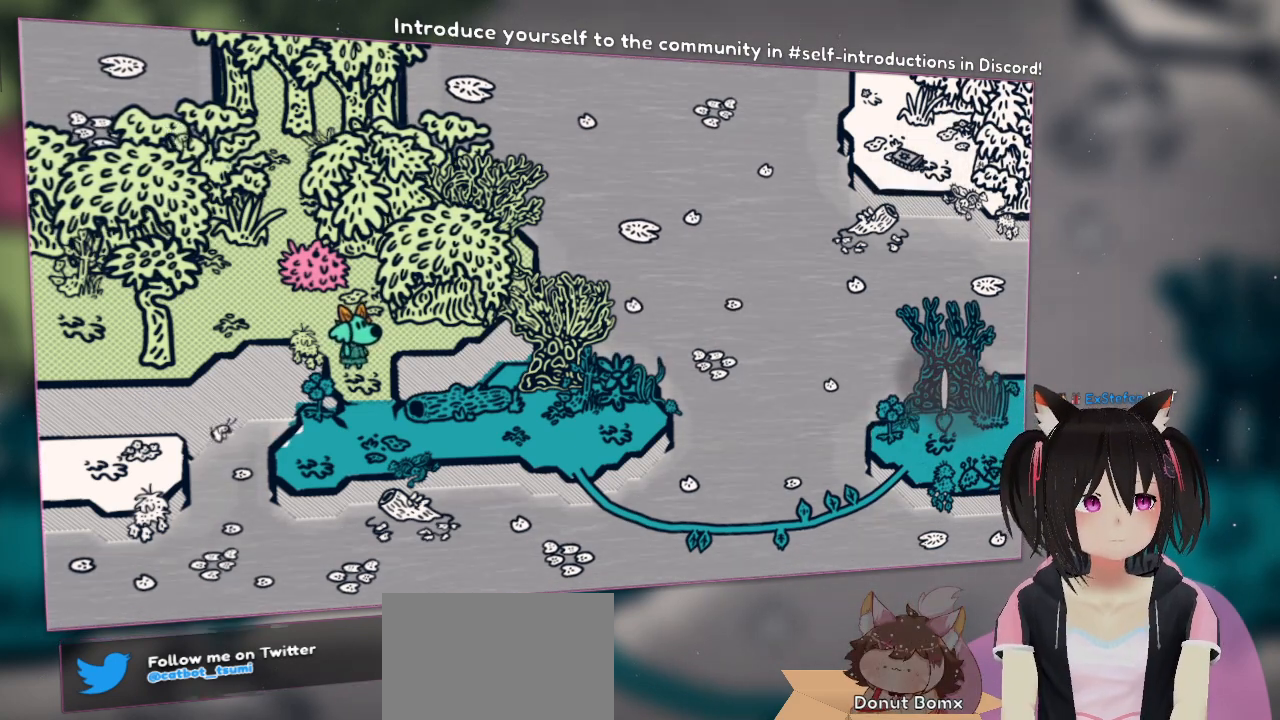
{"buttons": [], "left_stick": "center", "right_stick": "center", "events": []}
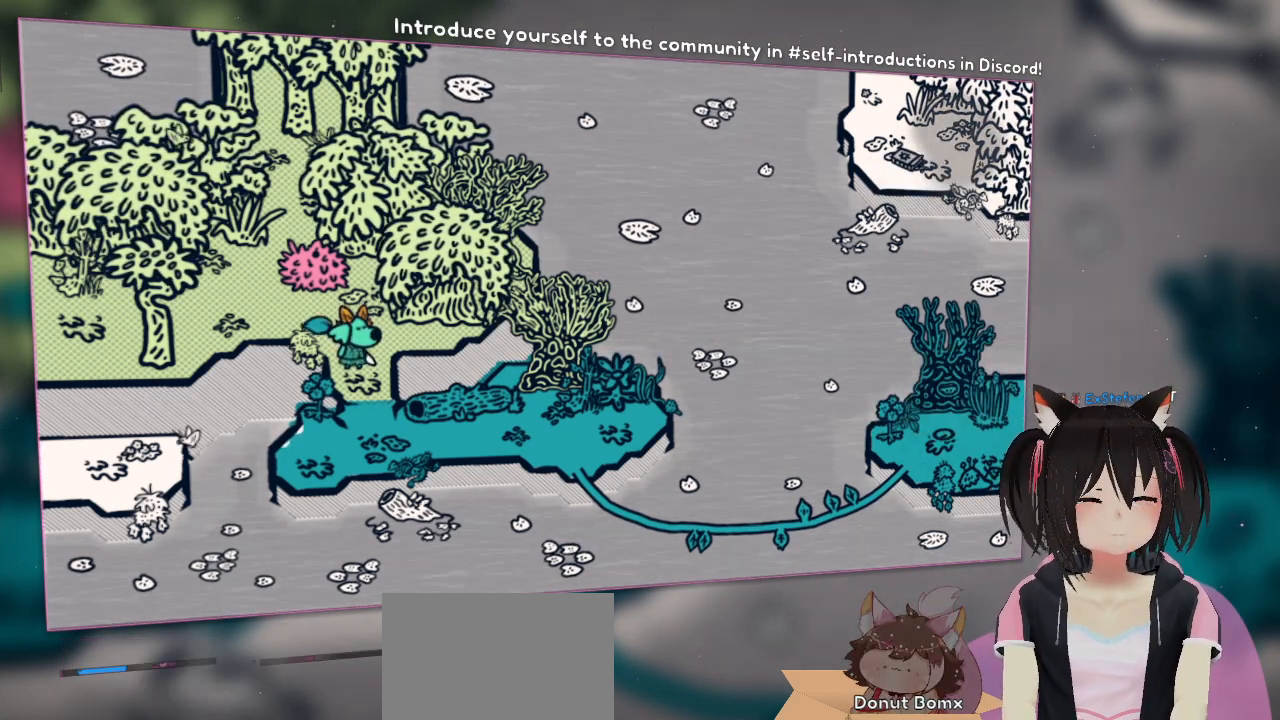
{"buttons": [], "left_stick": "center", "right_stick": "center", "events": []}
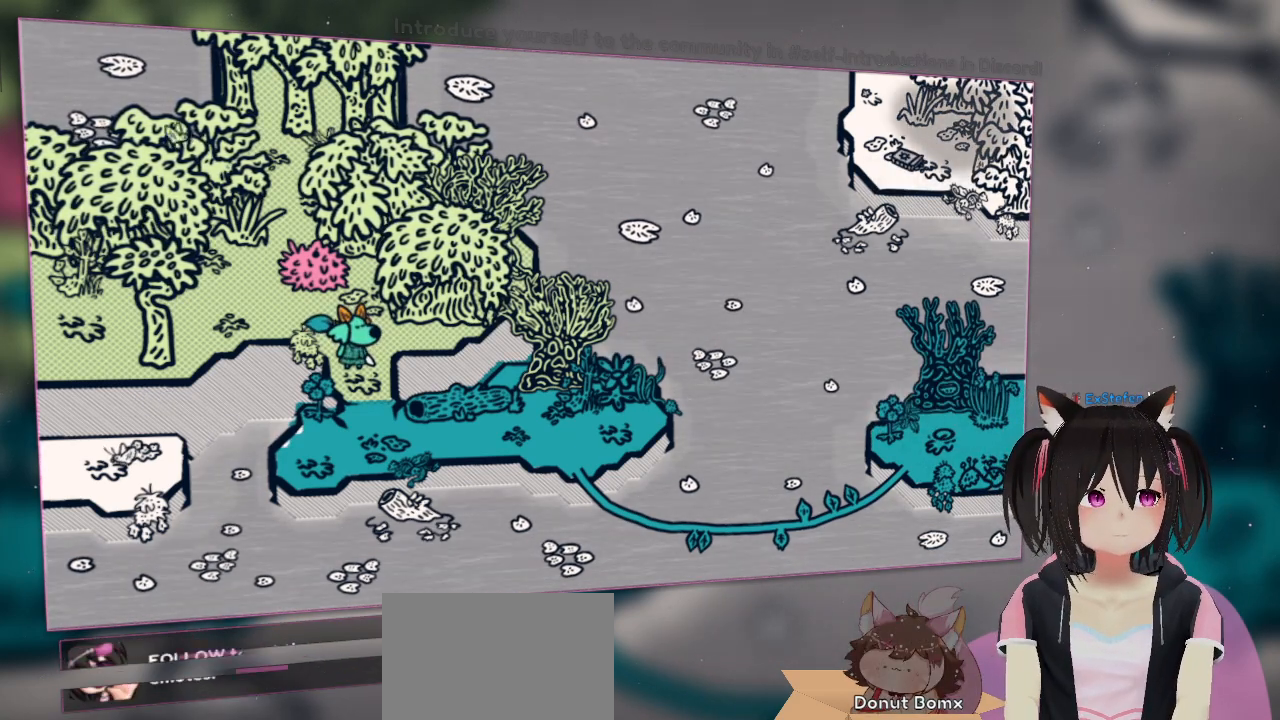
{"buttons": [], "left_stick": "center", "right_stick": "center", "events": []}
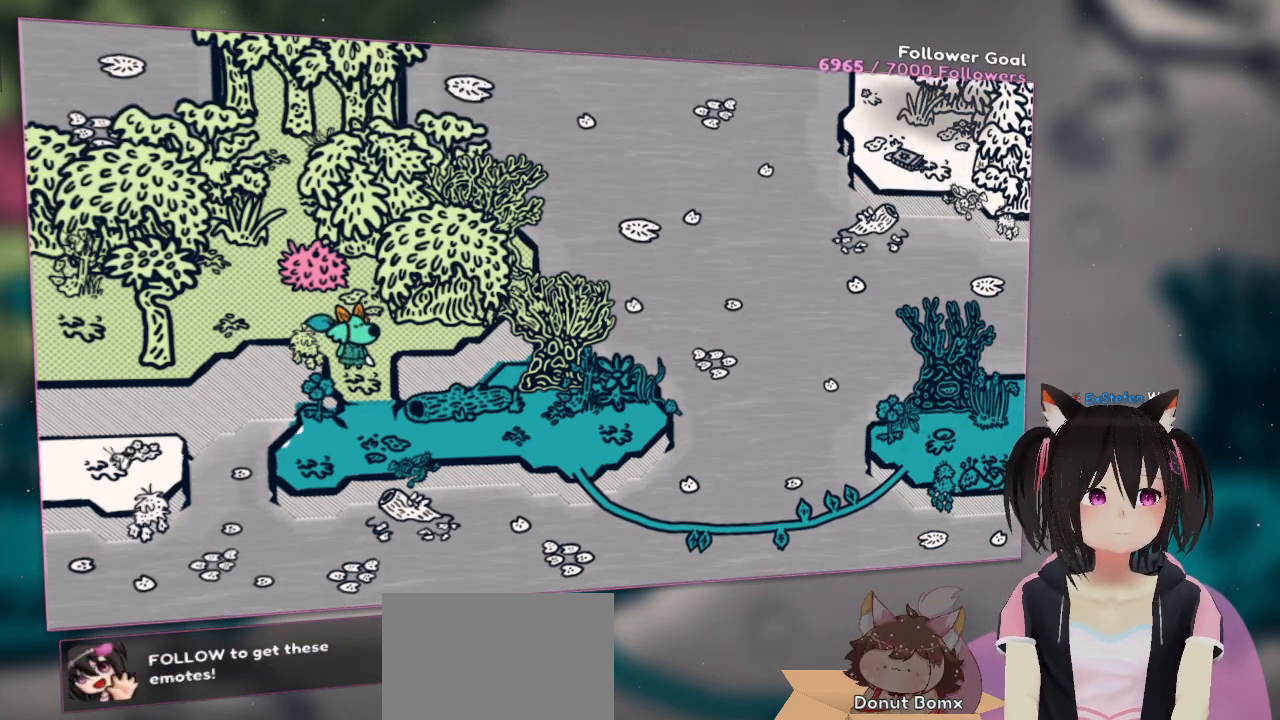
{"buttons": [], "left_stick": "center", "right_stick": "up-left", "events": [[250, "right_stick", "up-left"]]}